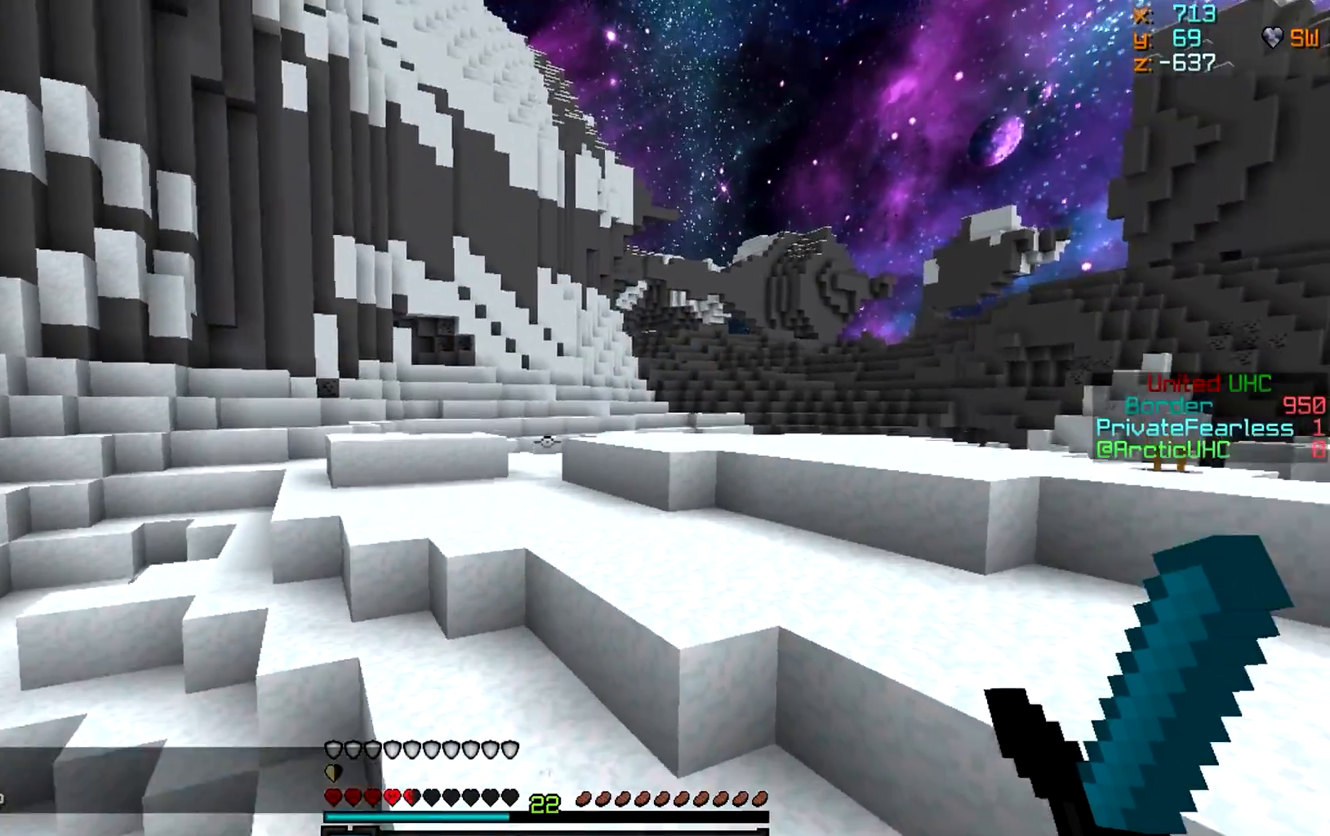
Gameplay with keyboard and mouse; each line is a JSON object with the keys and mouse buttons held at the frame after it. "events" lists presses ("down") and releases ("up") of "a", "d", "s", "w", "mouse_left" and "mouse_right" between this image and that frame as [ms after this image, input, new state], when the widget could be followed in between. "mouse_left", "mouse_right" = the "left", "right" buttons of the "mouse" list. No other keys are recorded. Fast repeated clicks can show as one long hold. Mouse movement is not recorded.
{"keys": ["w"], "mouse": [], "events": [[167, "d", "up"]]}
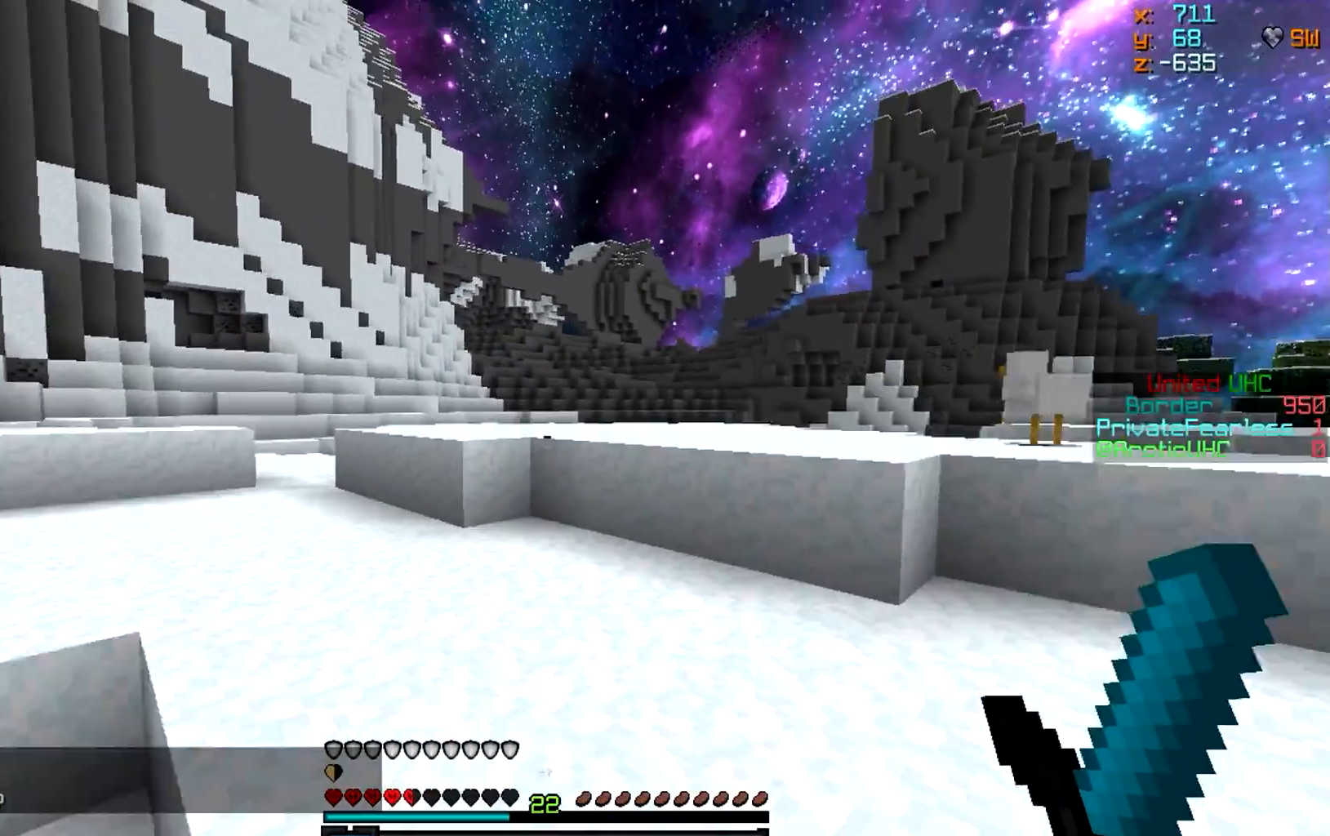
{"keys": ["w"], "mouse": [], "events": []}
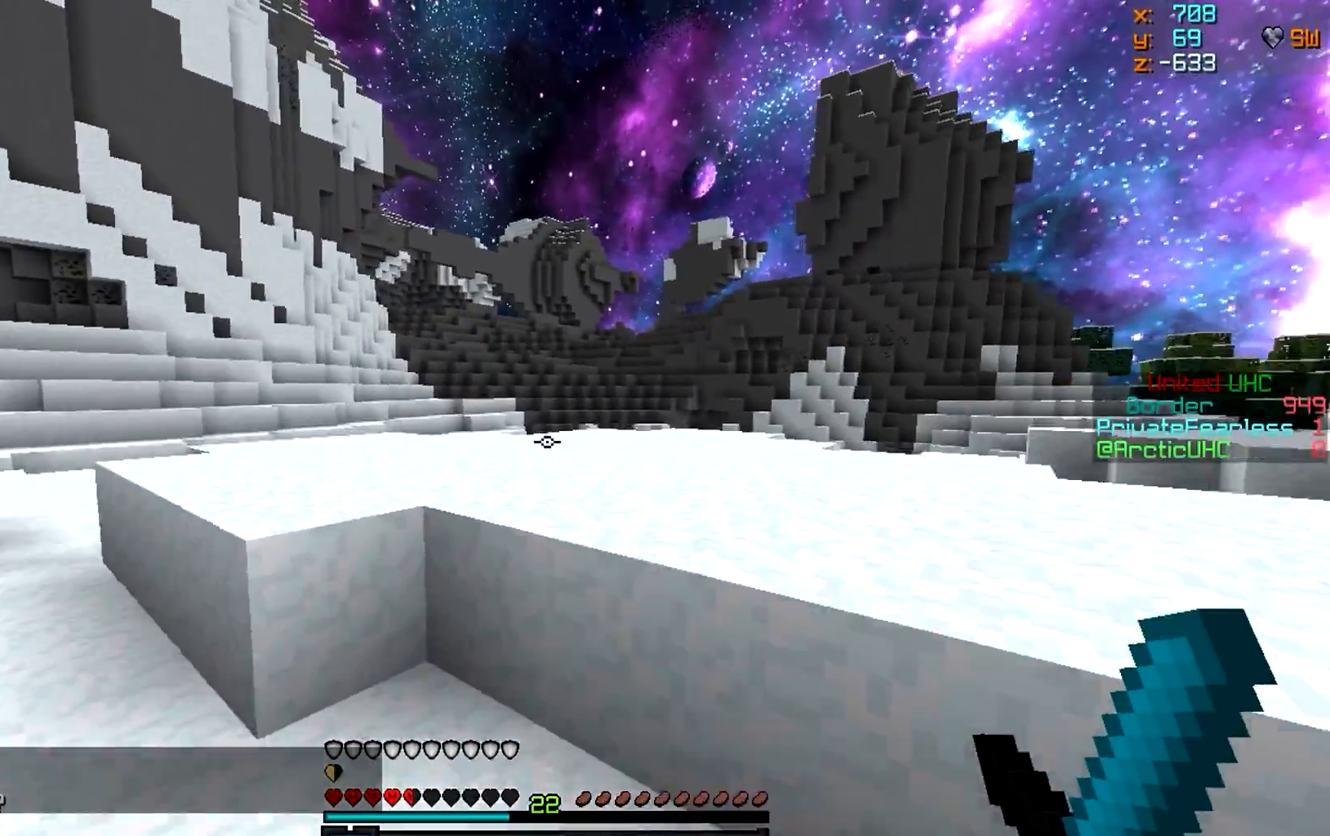
{"keys": ["w"], "mouse": [], "events": []}
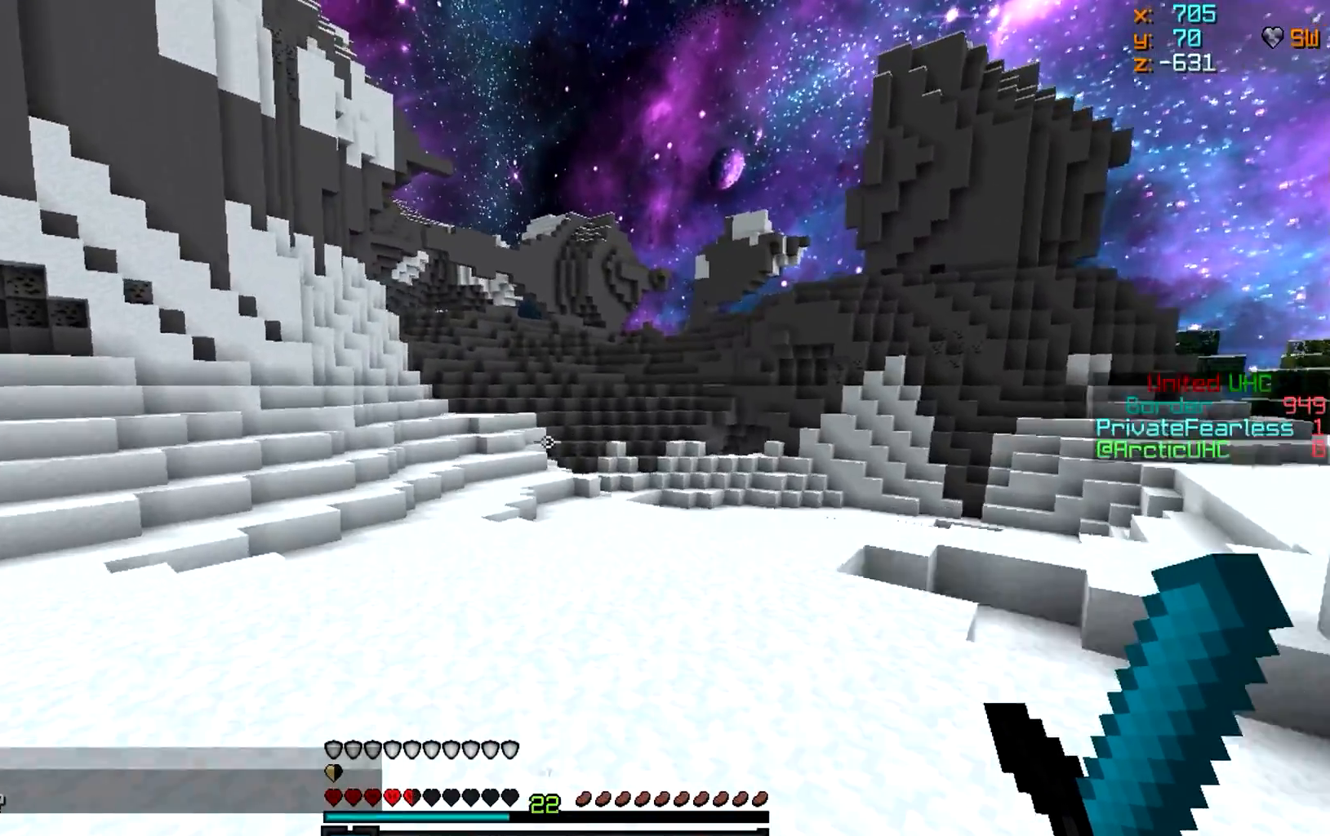
{"keys": ["w"], "mouse": [], "events": []}